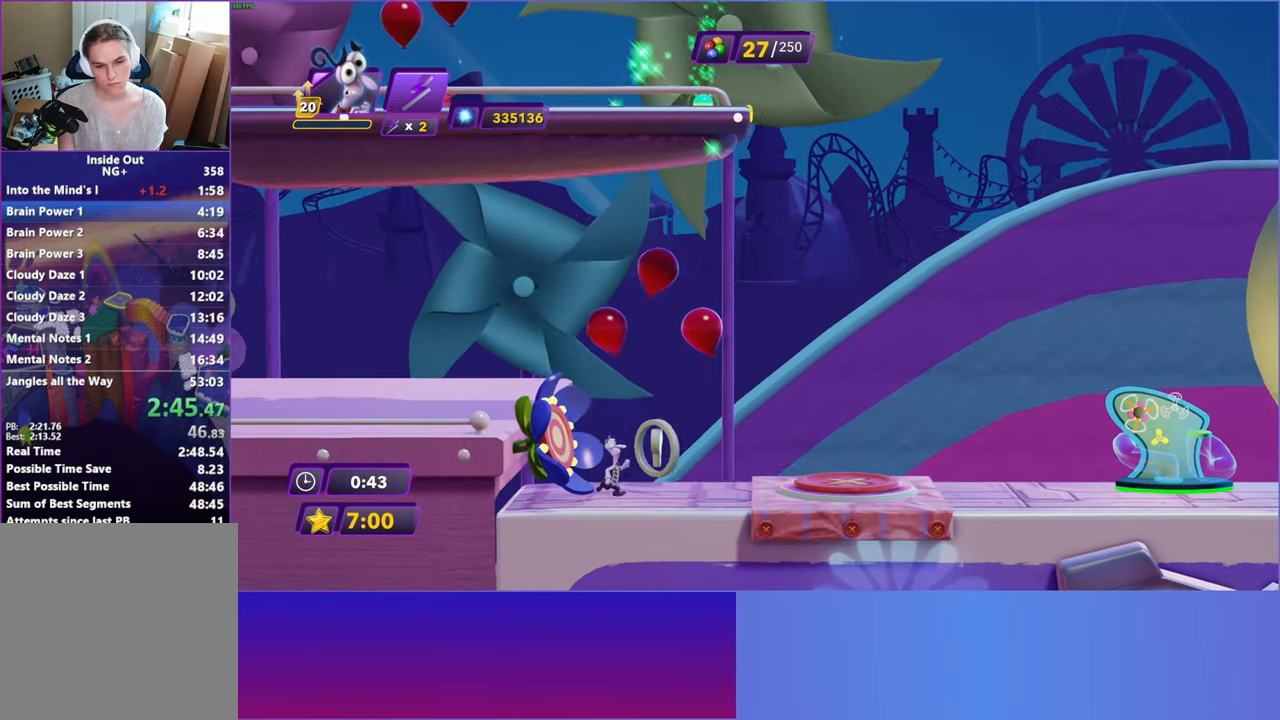
Gameplay with a controller (Xbox layout); each line is a JSON object with the inputs held at the frame after it. "events" lists button and stick changes between this image and that frame as [ms after this image, input, new state], when the widget could be followed in between.
{"buttons": [], "left_stick": "right", "right_stick": "center", "events": []}
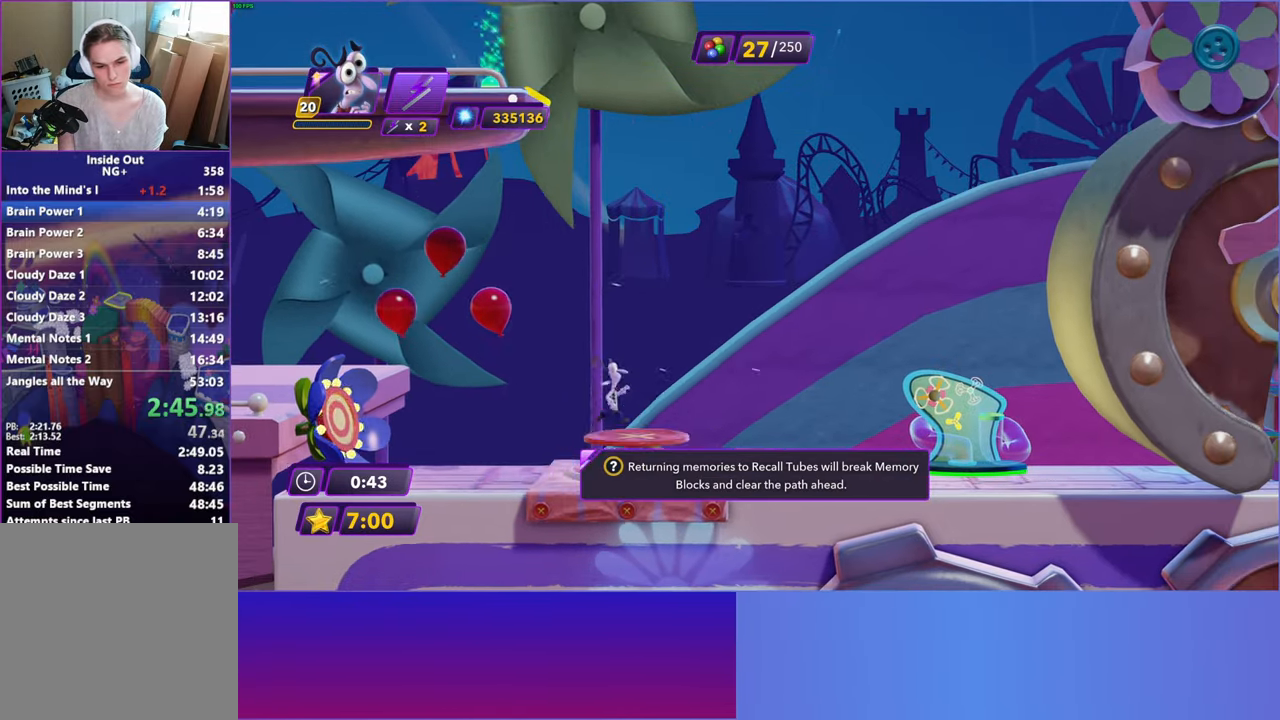
{"buttons": [], "left_stick": "left", "right_stick": "center", "events": [[17, "left_stick", "left"]]}
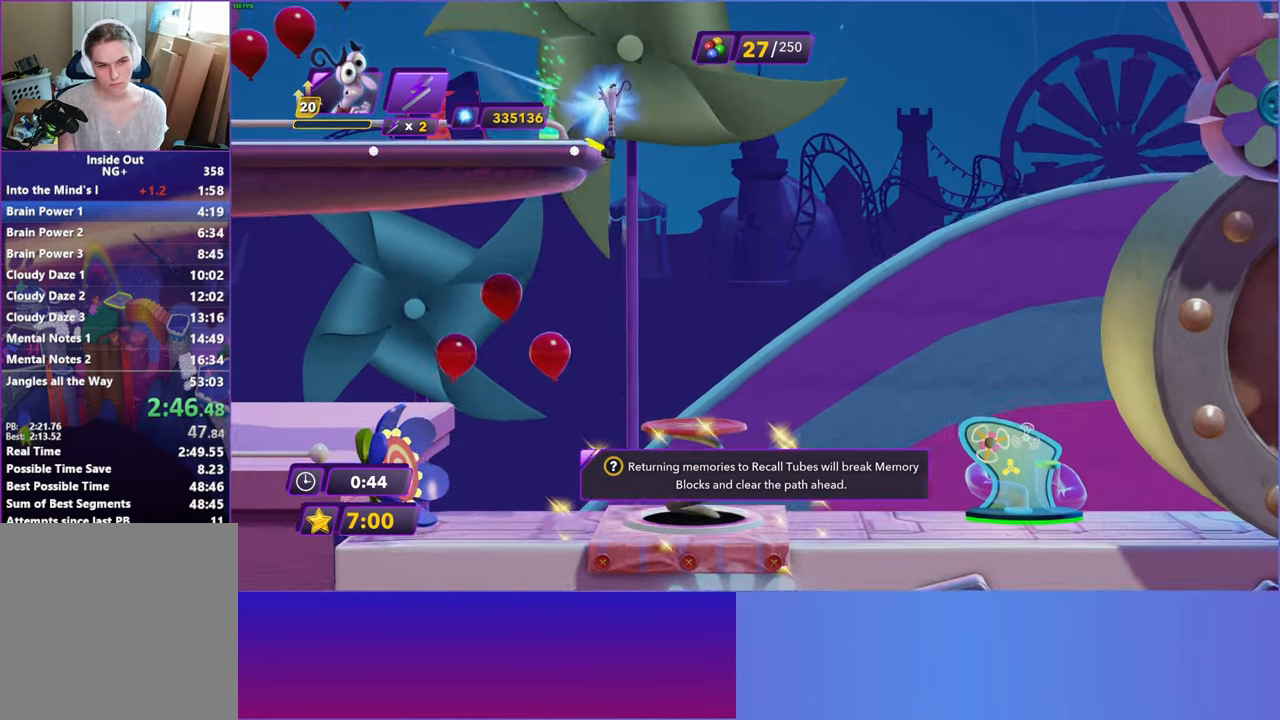
{"buttons": [], "left_stick": "right", "right_stick": "center", "events": [[217, "X", "down"], [333, "X", "up"], [383, "left_stick", "right"]]}
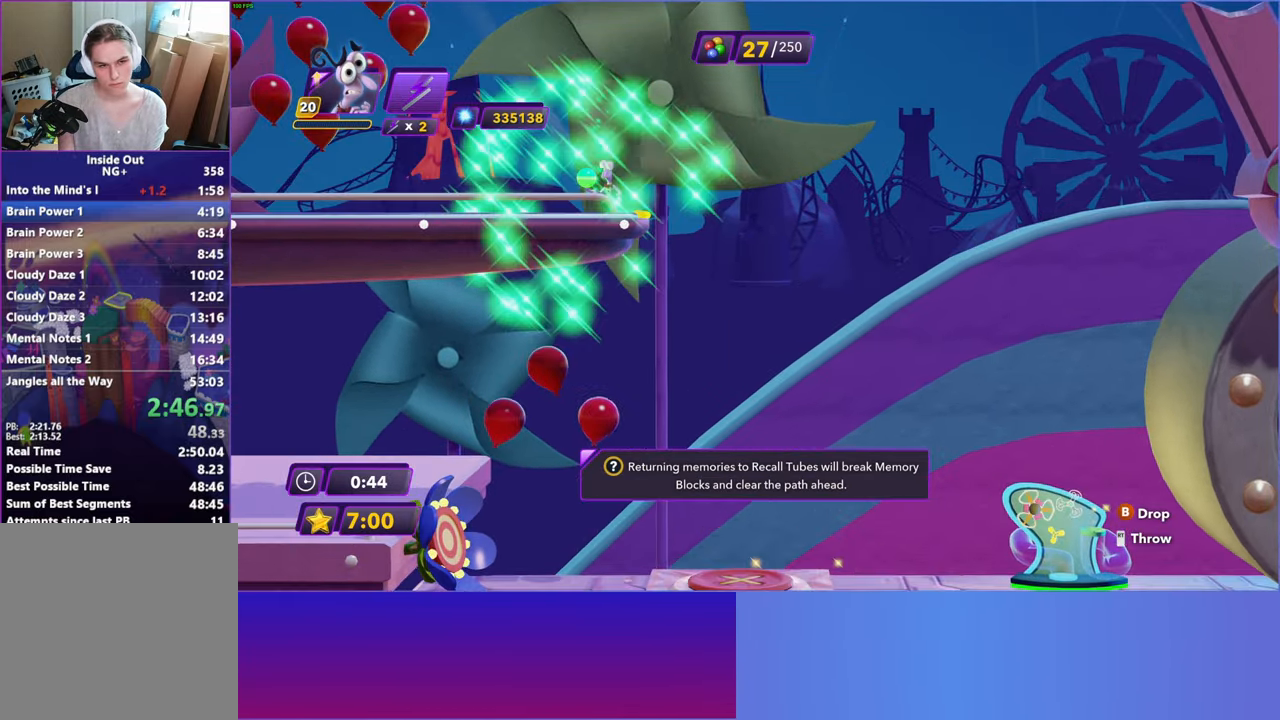
{"buttons": [], "left_stick": "right", "right_stick": "center", "events": []}
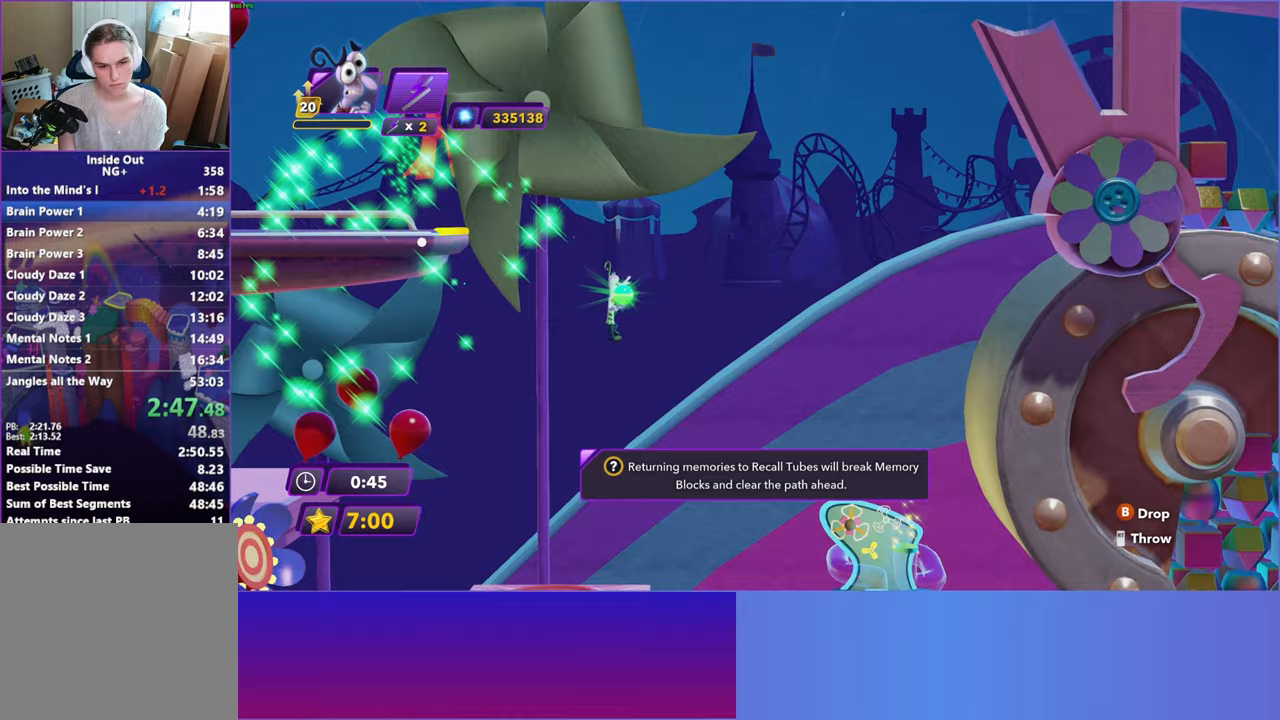
{"buttons": ["X", "R2"], "left_stick": "right", "right_stick": "center", "events": [[433, "X", "down"], [483, "R2", "down"]]}
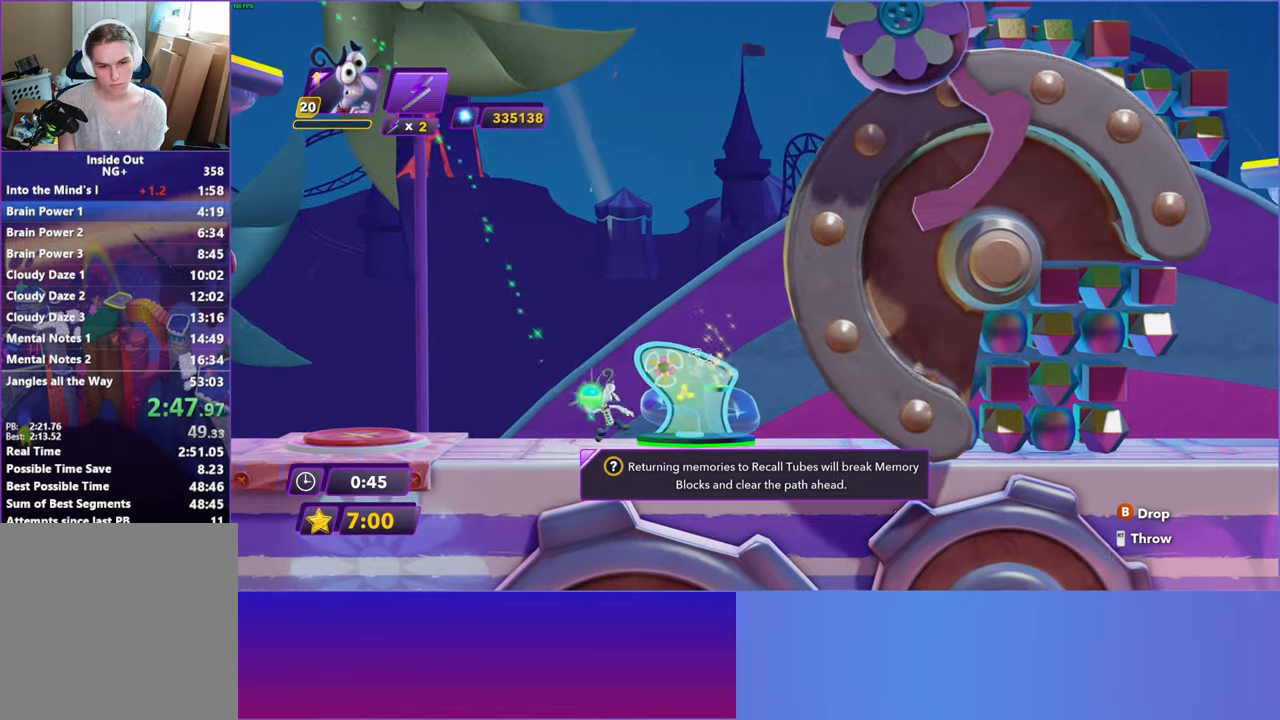
{"buttons": [], "left_stick": "down-right", "right_stick": "center", "events": [[117, "R2", "up"], [117, "X", "up"], [317, "left_stick", "down-right"]]}
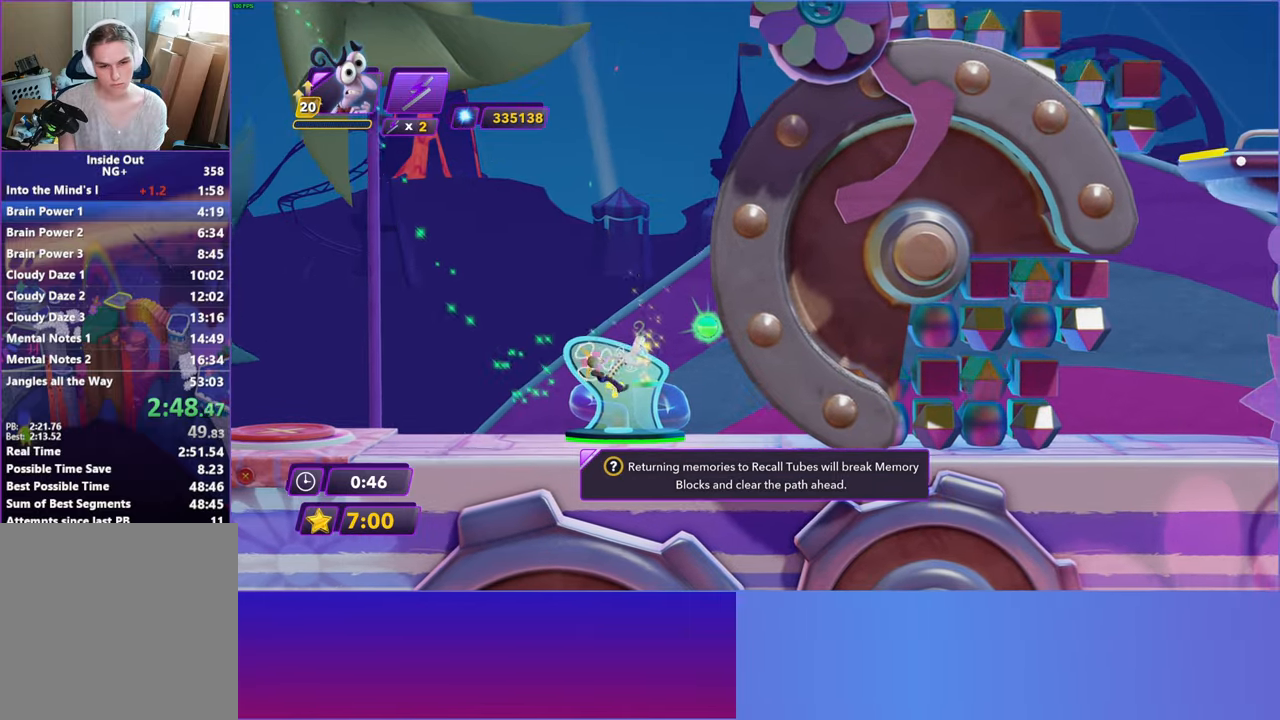
{"buttons": [], "left_stick": "down-right", "right_stick": "center", "events": []}
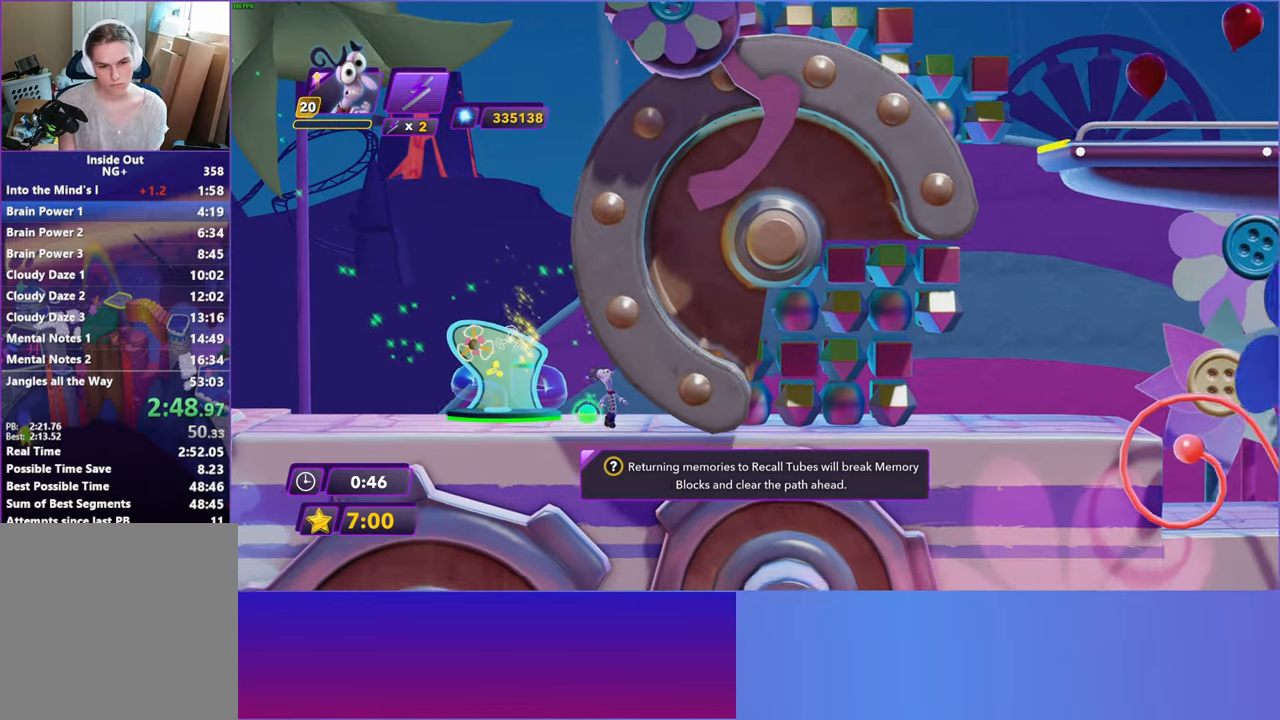
{"buttons": ["A"], "left_stick": "right", "right_stick": "center", "events": [[383, "left_stick", "right"], [433, "A", "down"]]}
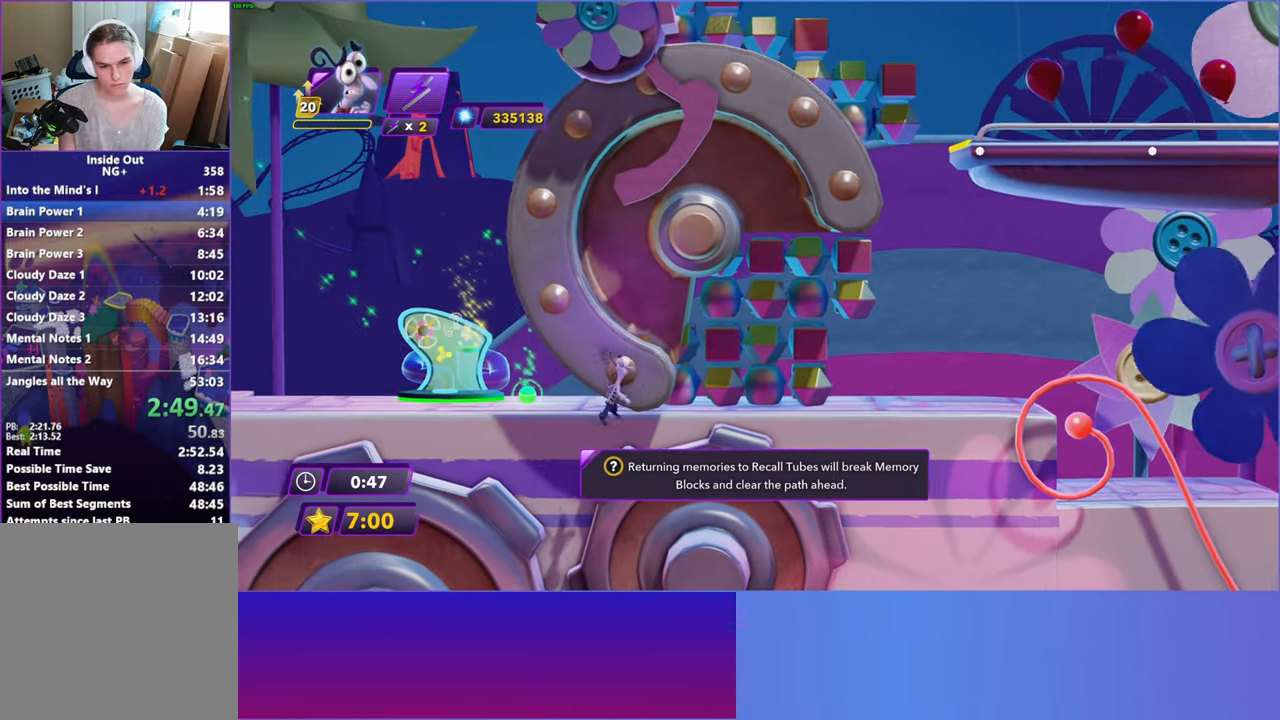
{"buttons": ["A"], "left_stick": "up-right", "right_stick": "center", "events": [[150, "A", "up"], [433, "A", "down"], [433, "left_stick", "up-right"]]}
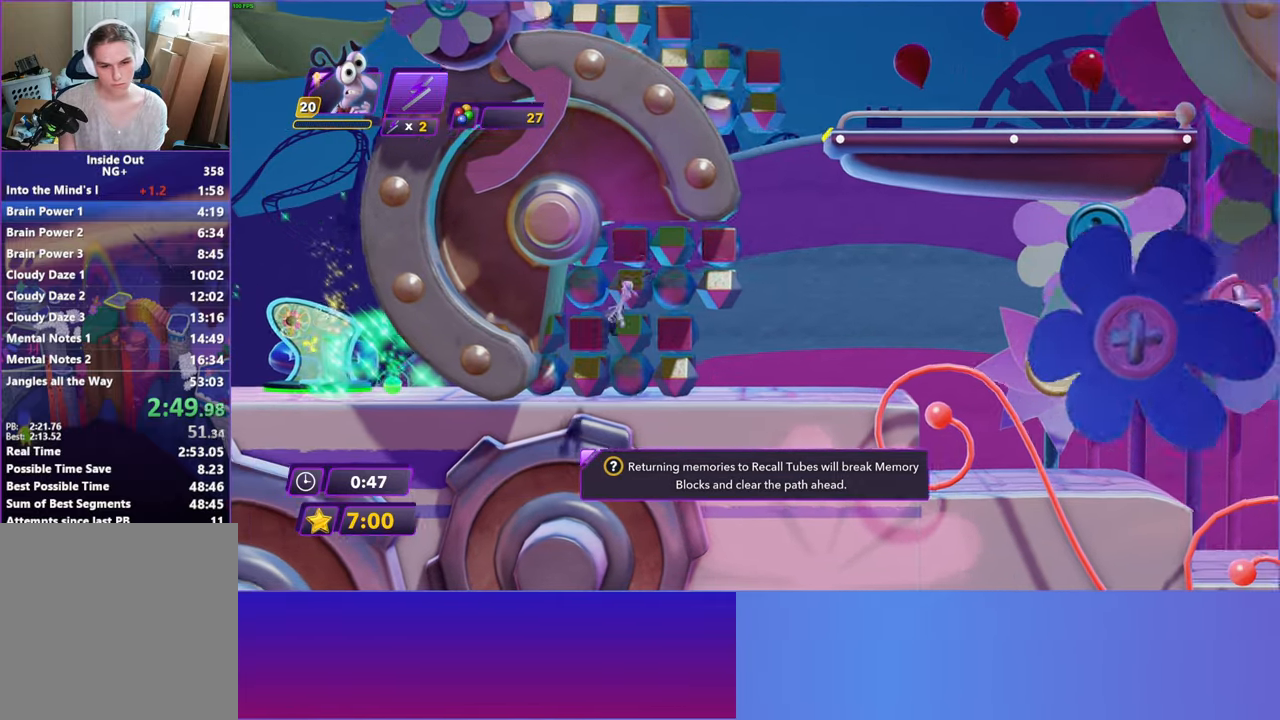
{"buttons": ["DPAD_RIGHT"], "left_stick": "up-right", "right_stick": "center", "events": [[50, "A", "up"], [500, "DPAD_RIGHT", "down"]]}
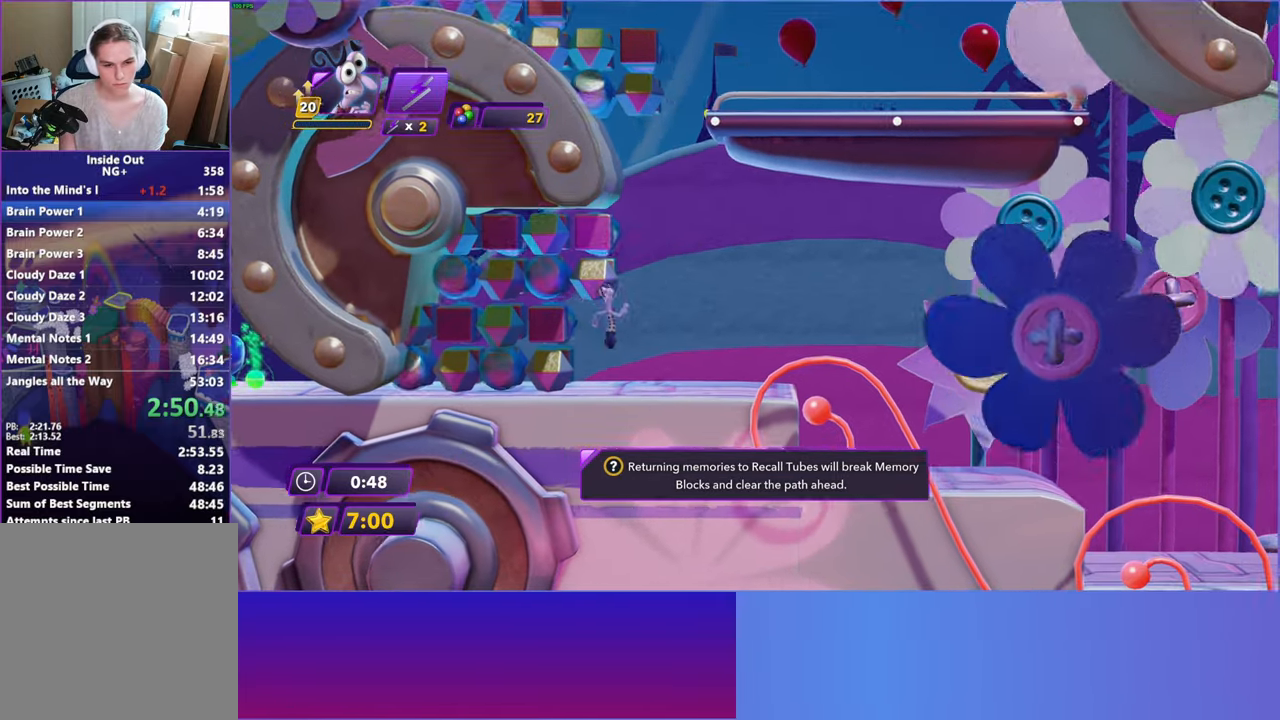
{"buttons": ["DPAD_RIGHT"], "left_stick": "center", "right_stick": "center", "events": [[200, "left_stick", "center"]]}
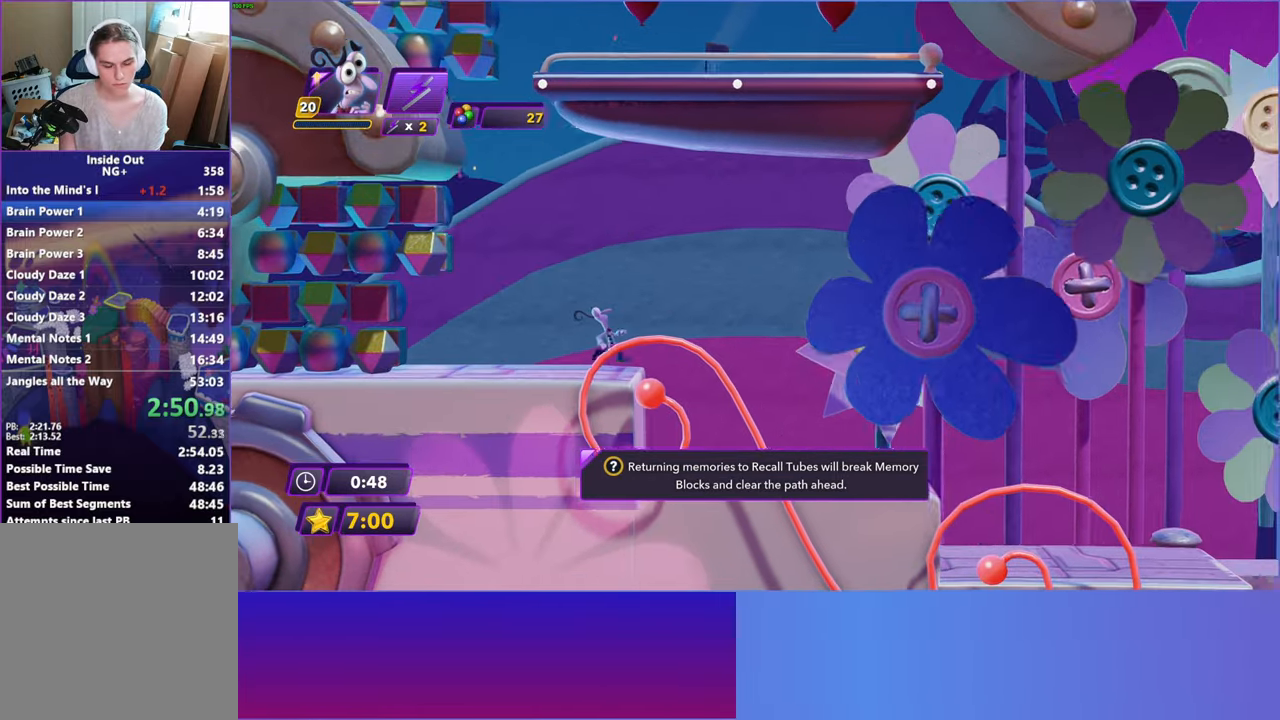
{"buttons": ["DPAD_RIGHT"], "left_stick": "center", "right_stick": "center", "events": []}
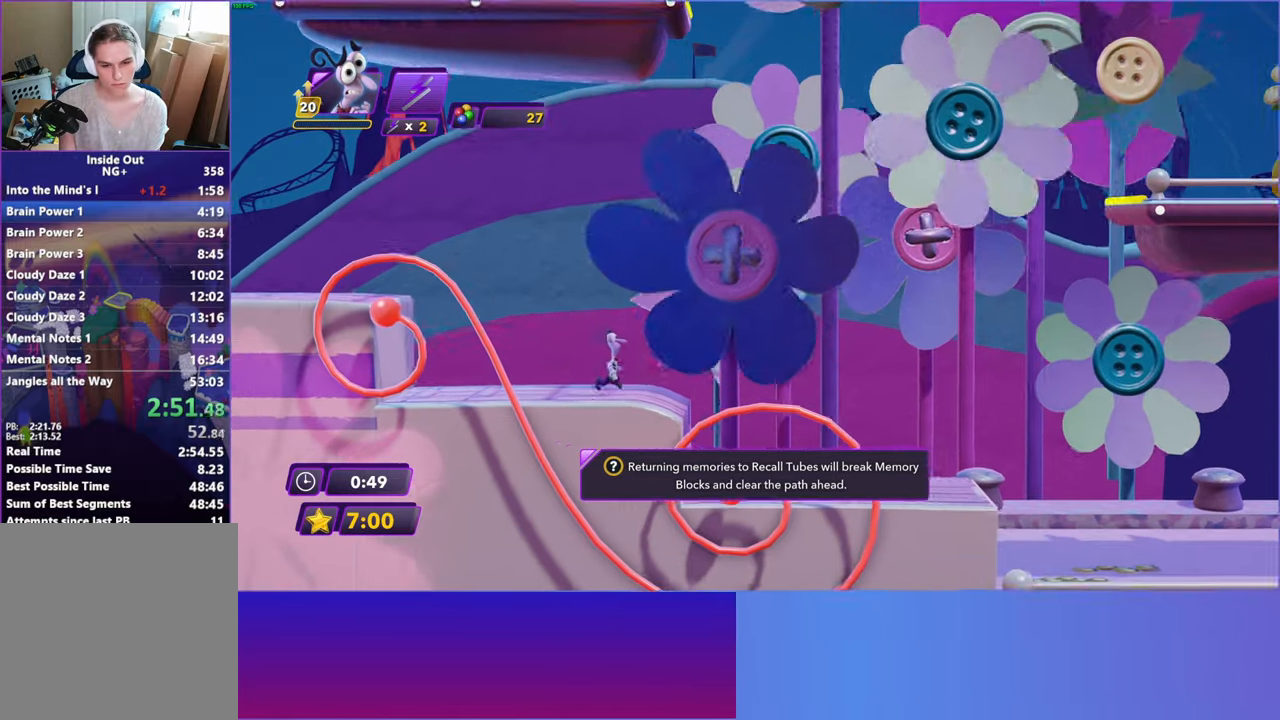
{"buttons": ["DPAD_RIGHT"], "left_stick": "center", "right_stick": "center", "events": []}
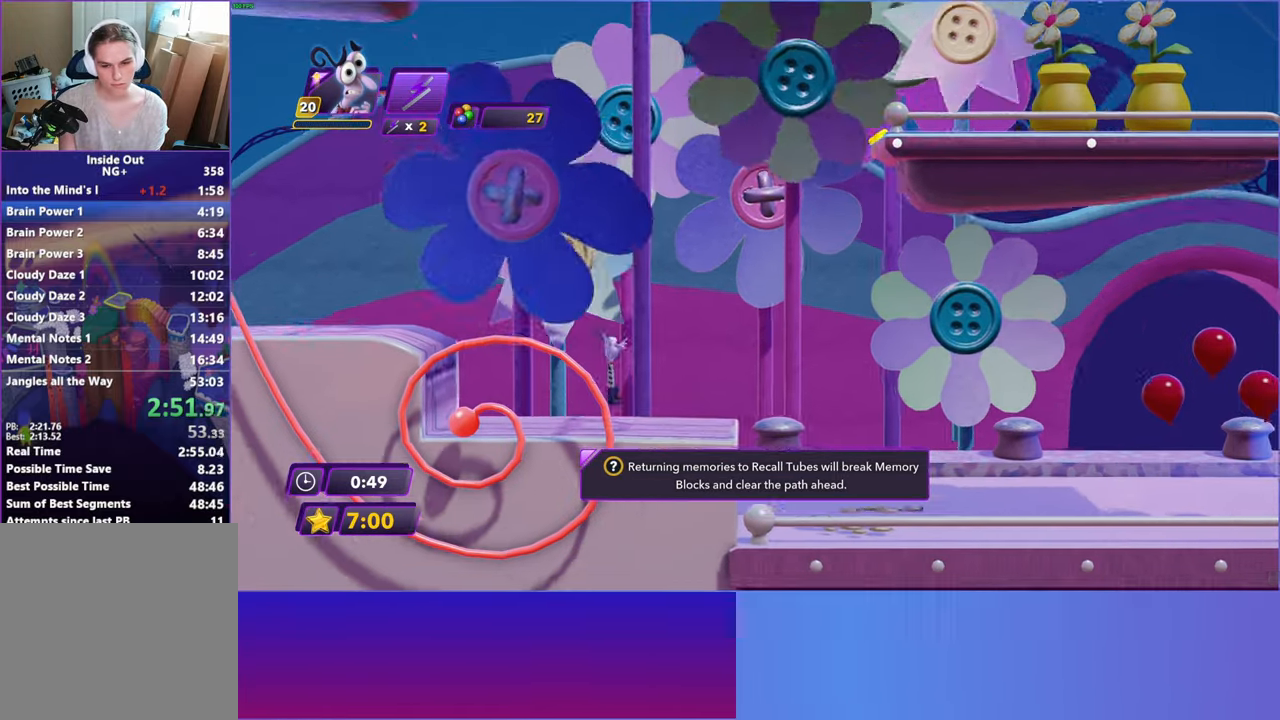
{"buttons": ["DPAD_RIGHT"], "left_stick": "center", "right_stick": "center", "events": []}
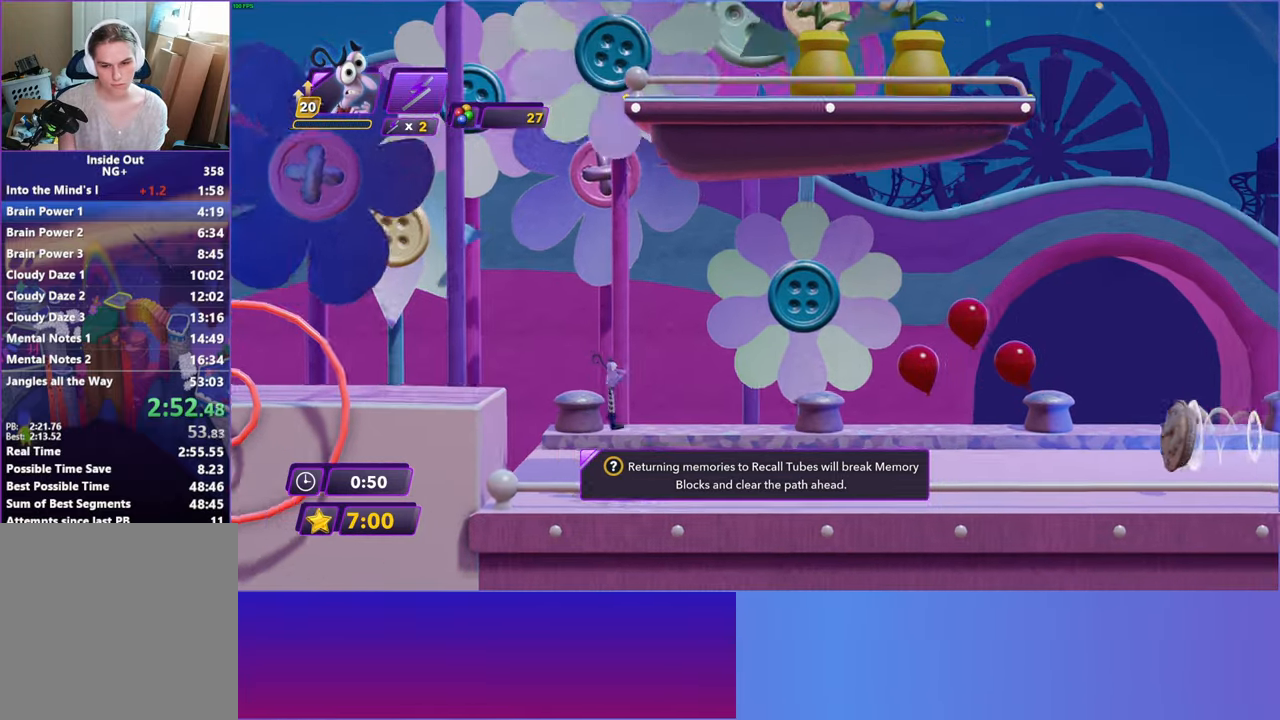
{"buttons": ["DPAD_RIGHT"], "left_stick": "center", "right_stick": "center", "events": [[383, "B", "down"], [483, "B", "up"]]}
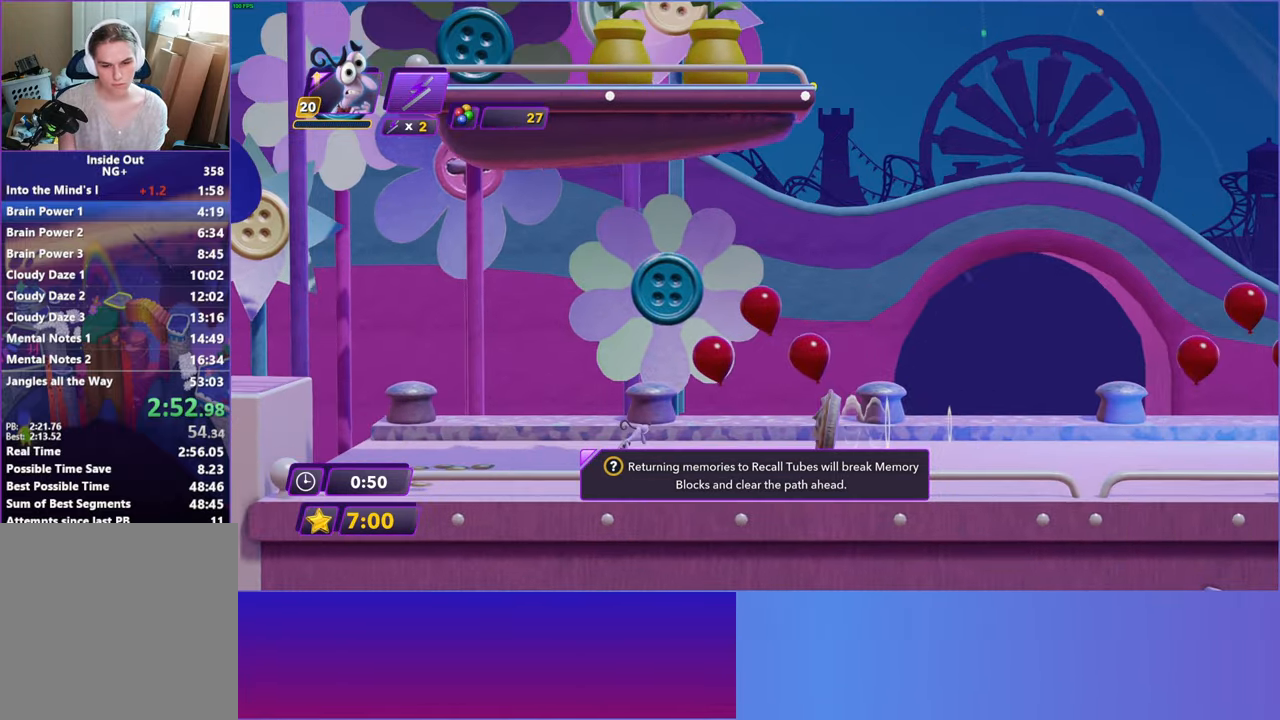
{"buttons": ["B", "DPAD_RIGHT"], "left_stick": "center", "right_stick": "center", "events": [[83, "B", "down"], [167, "B", "up"], [267, "B", "down"], [350, "B", "up"], [450, "B", "down"]]}
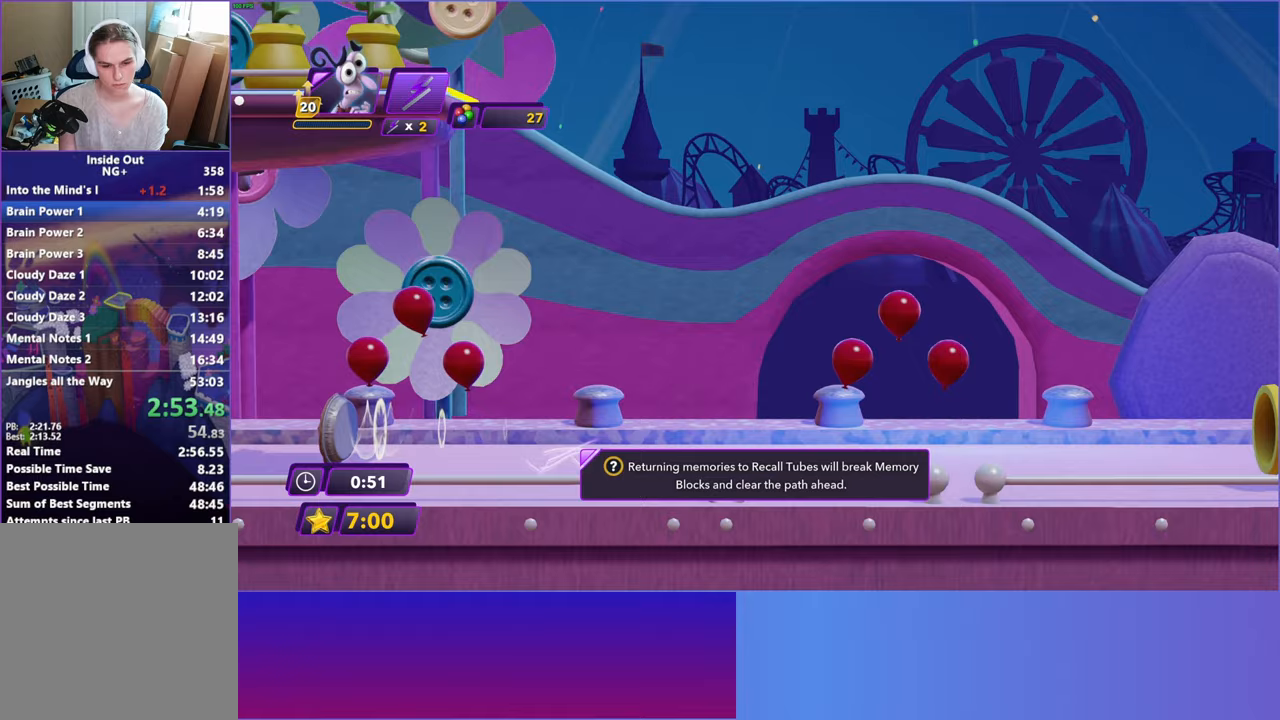
{"buttons": ["DPAD_RIGHT"], "left_stick": "center", "right_stick": "center", "events": [[33, "B", "up"], [367, "A", "down"], [450, "A", "up"]]}
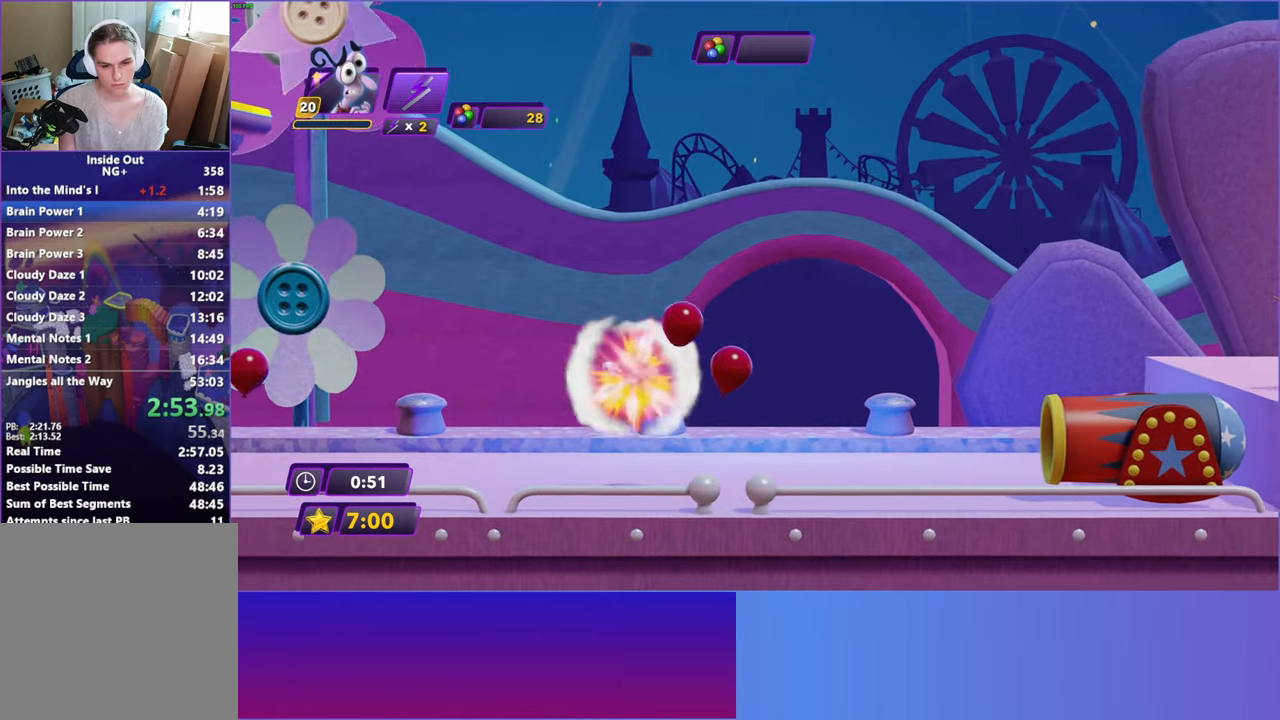
{"buttons": ["DPAD_RIGHT"], "left_stick": "center", "right_stick": "center", "events": []}
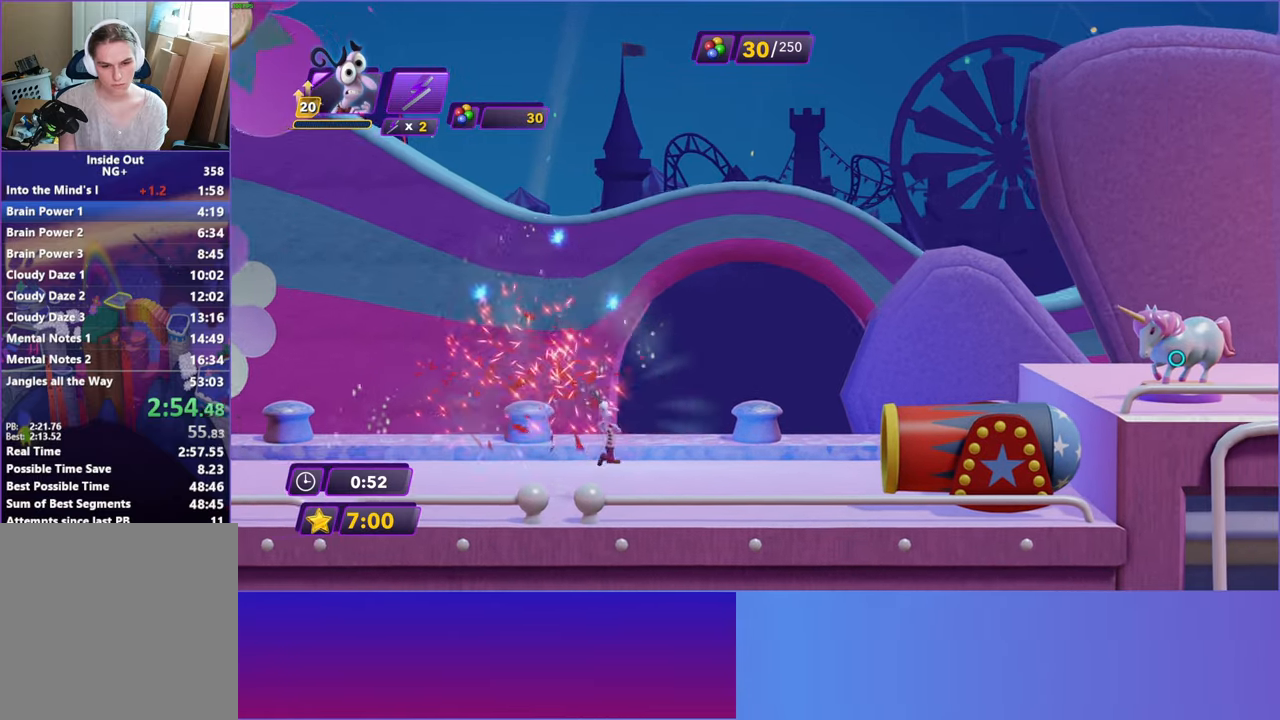
{"buttons": ["A", "DPAD_RIGHT"], "left_stick": "center", "right_stick": "center", "events": [[167, "A", "down"], [283, "A", "up"], [467, "A", "down"]]}
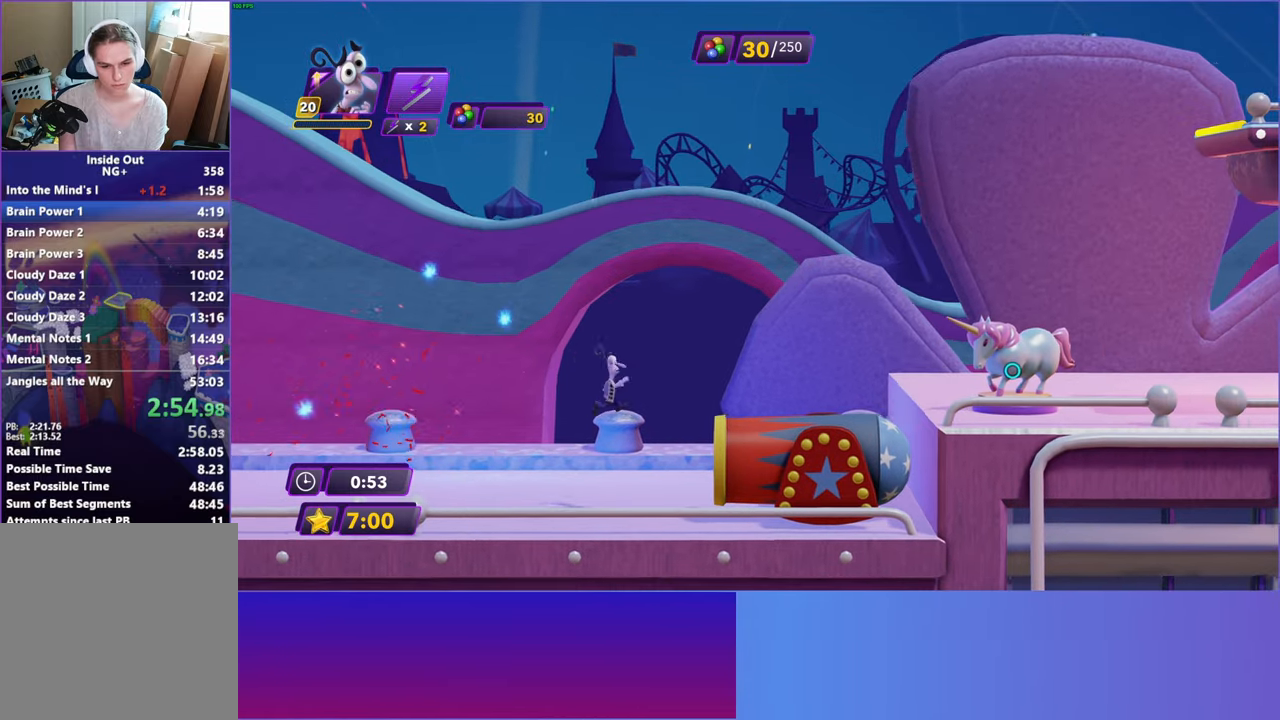
{"buttons": ["DPAD_RIGHT"], "left_stick": "center", "right_stick": "center", "events": [[83, "A", "up"]]}
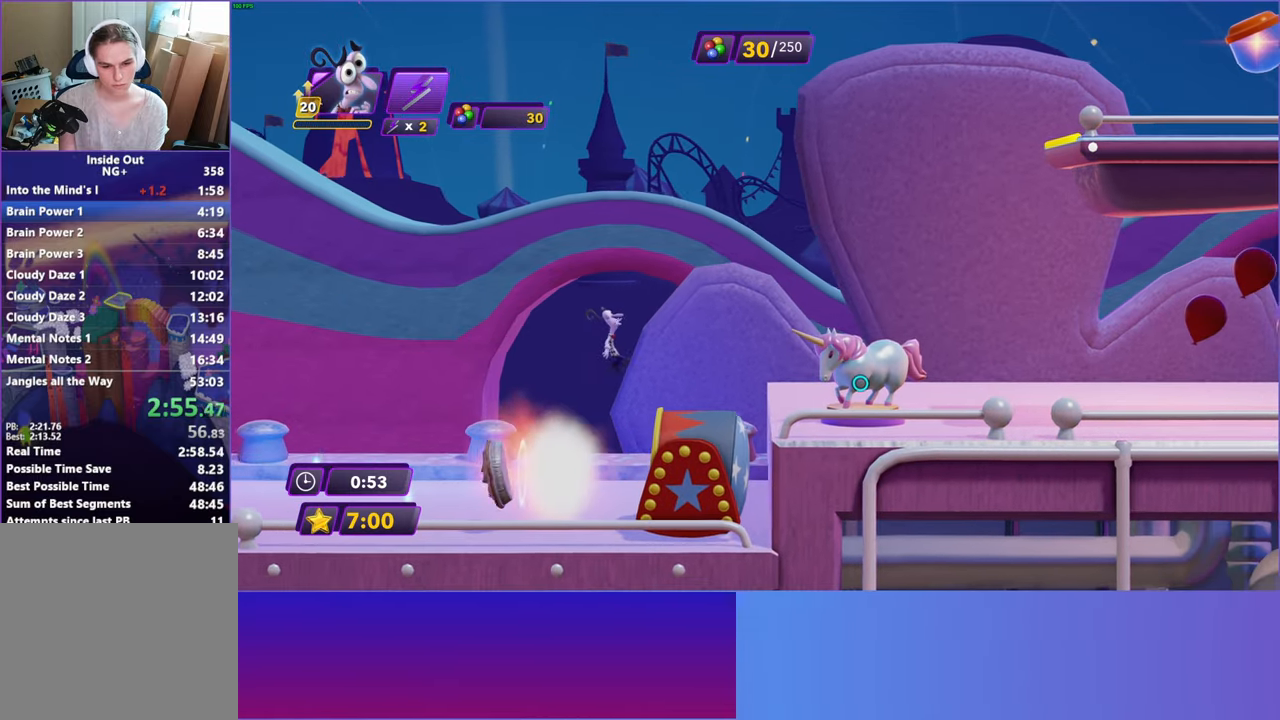
{"buttons": ["DPAD_RIGHT"], "left_stick": "center", "right_stick": "center", "events": [[183, "B", "down"], [267, "B", "up"], [400, "B", "down"], [467, "B", "up"]]}
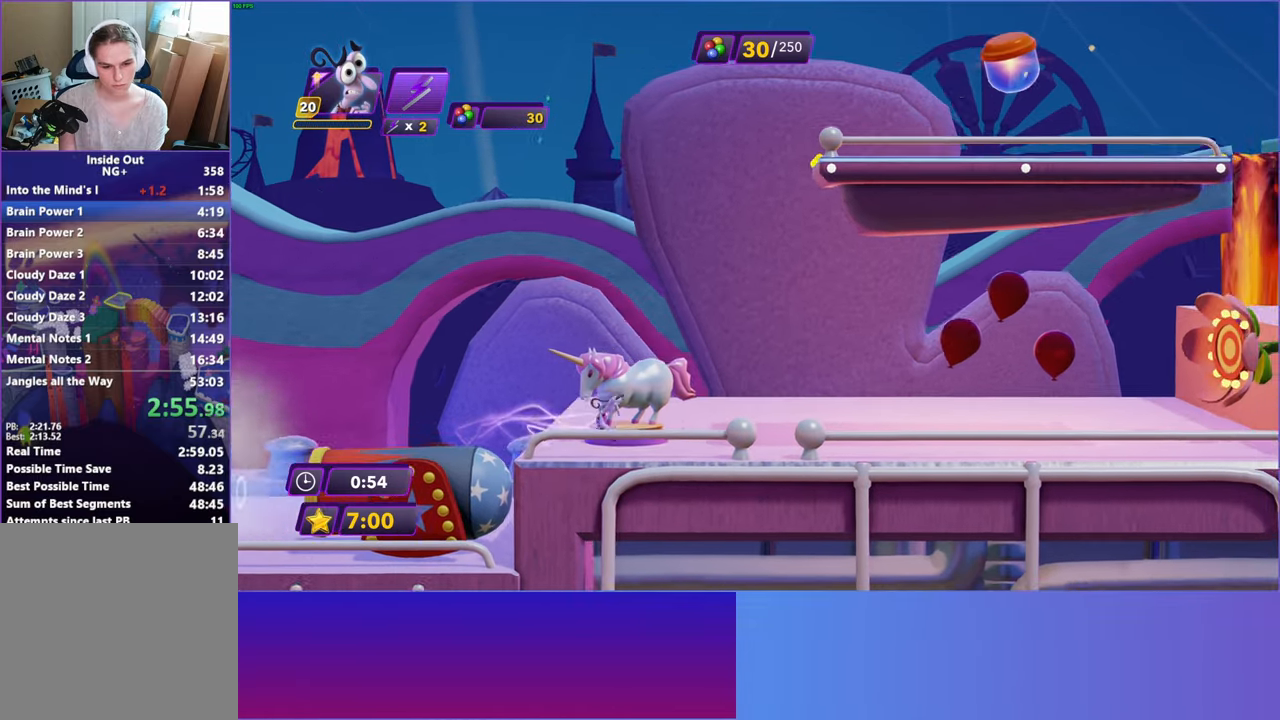
{"buttons": ["DPAD_RIGHT"], "left_stick": "down-right", "right_stick": "center", "events": [[467, "left_stick", "down-right"]]}
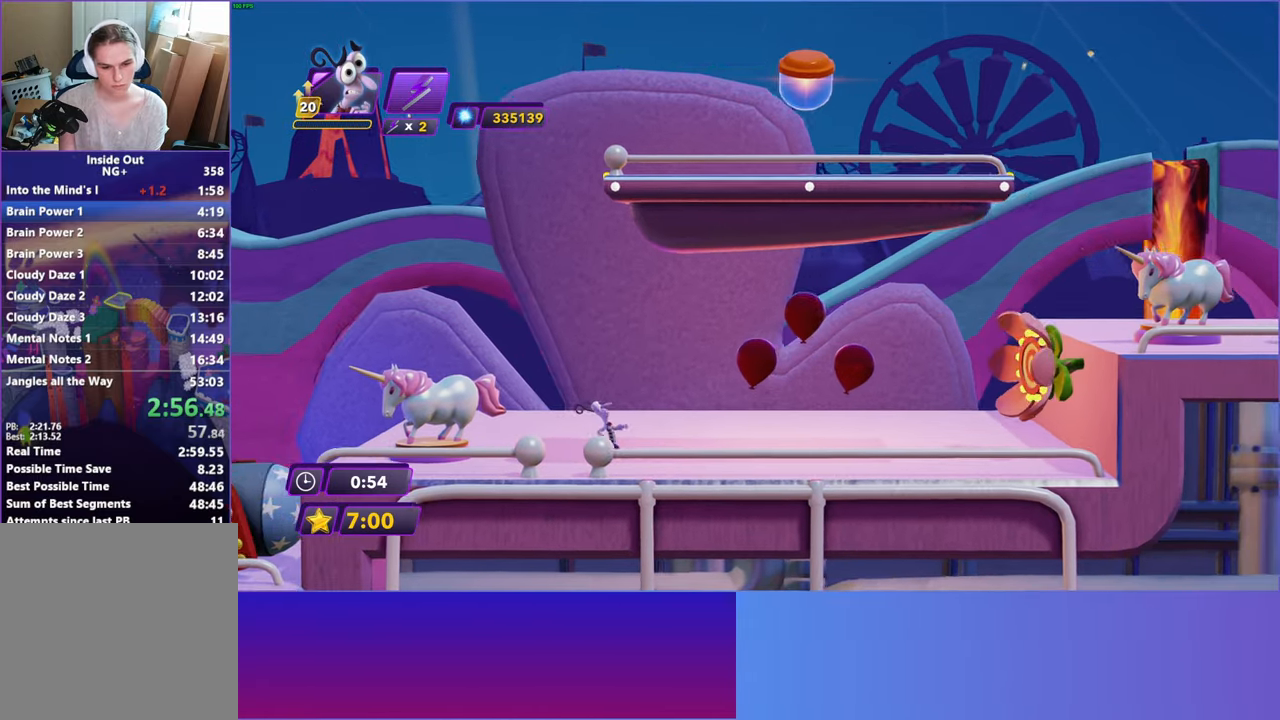
{"buttons": ["DPAD_RIGHT"], "left_stick": "center", "right_stick": "center", "events": [[17, "left_stick", "center"]]}
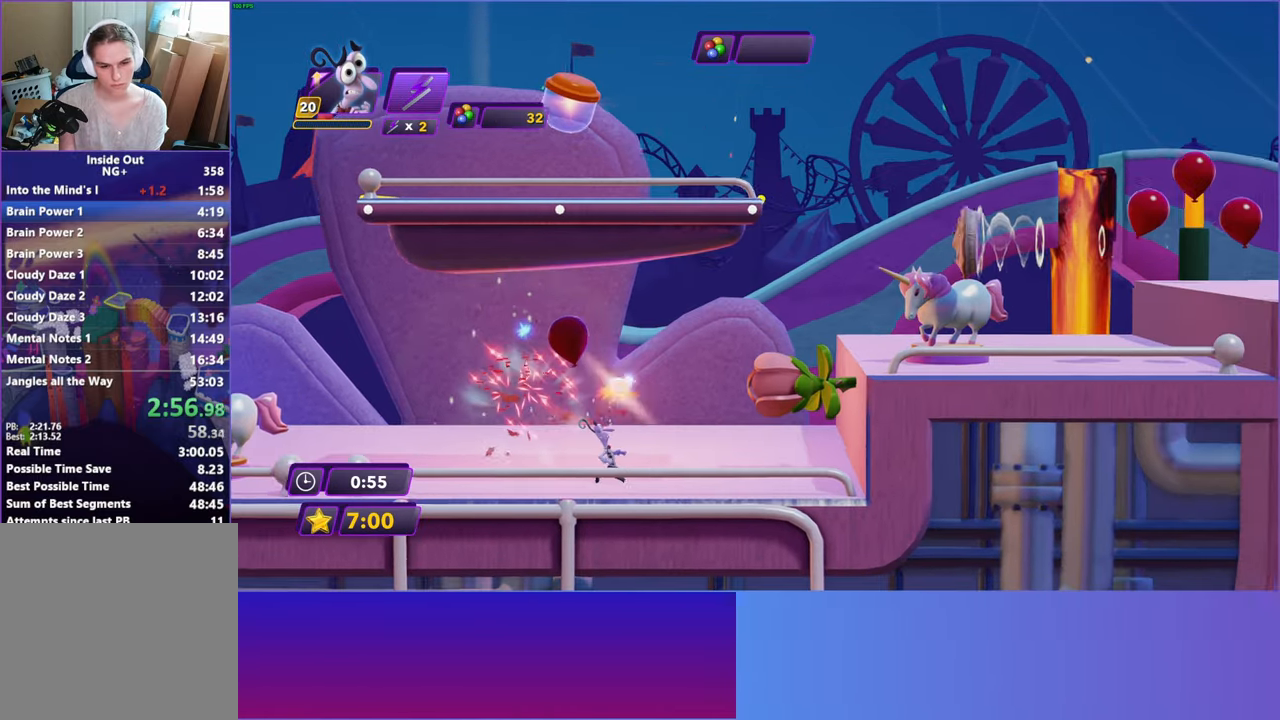
{"buttons": ["A", "DPAD_RIGHT"], "left_stick": "center", "right_stick": "center", "events": [[417, "A", "down"]]}
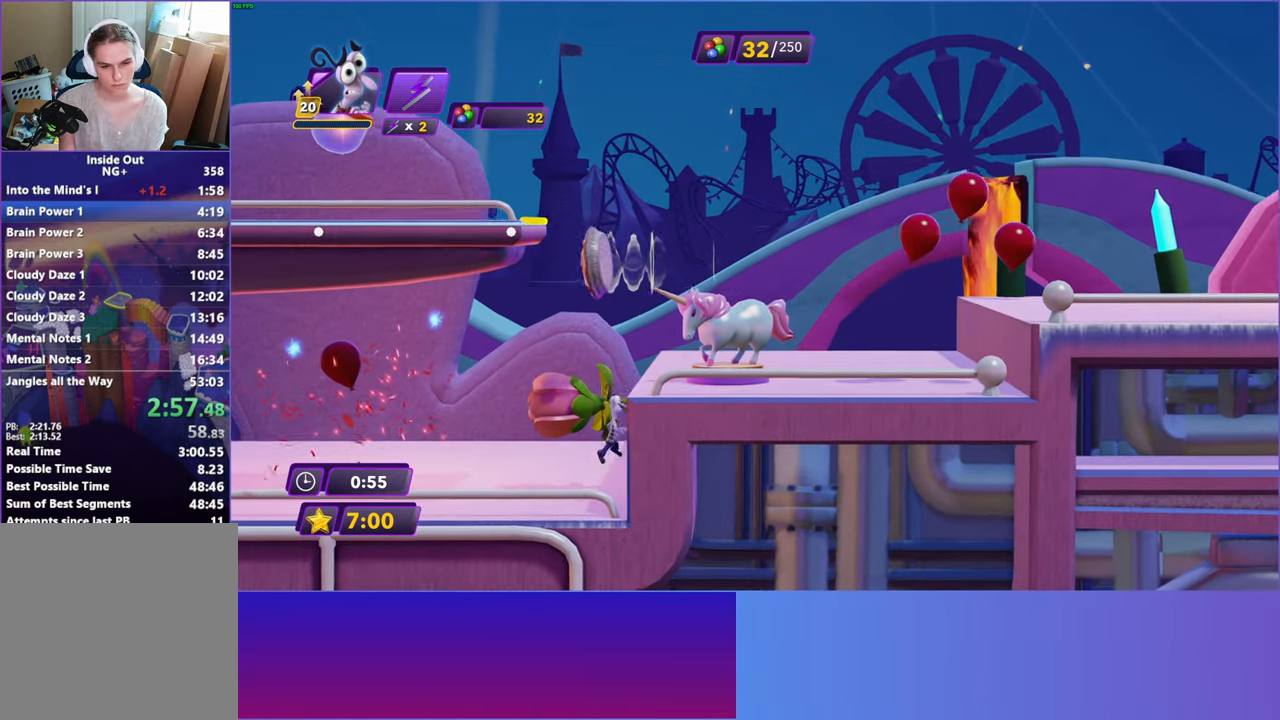
{"buttons": ["DPAD_RIGHT"], "left_stick": "center", "right_stick": "center", "events": [[17, "A", "up"], [100, "A", "down"], [233, "A", "up"]]}
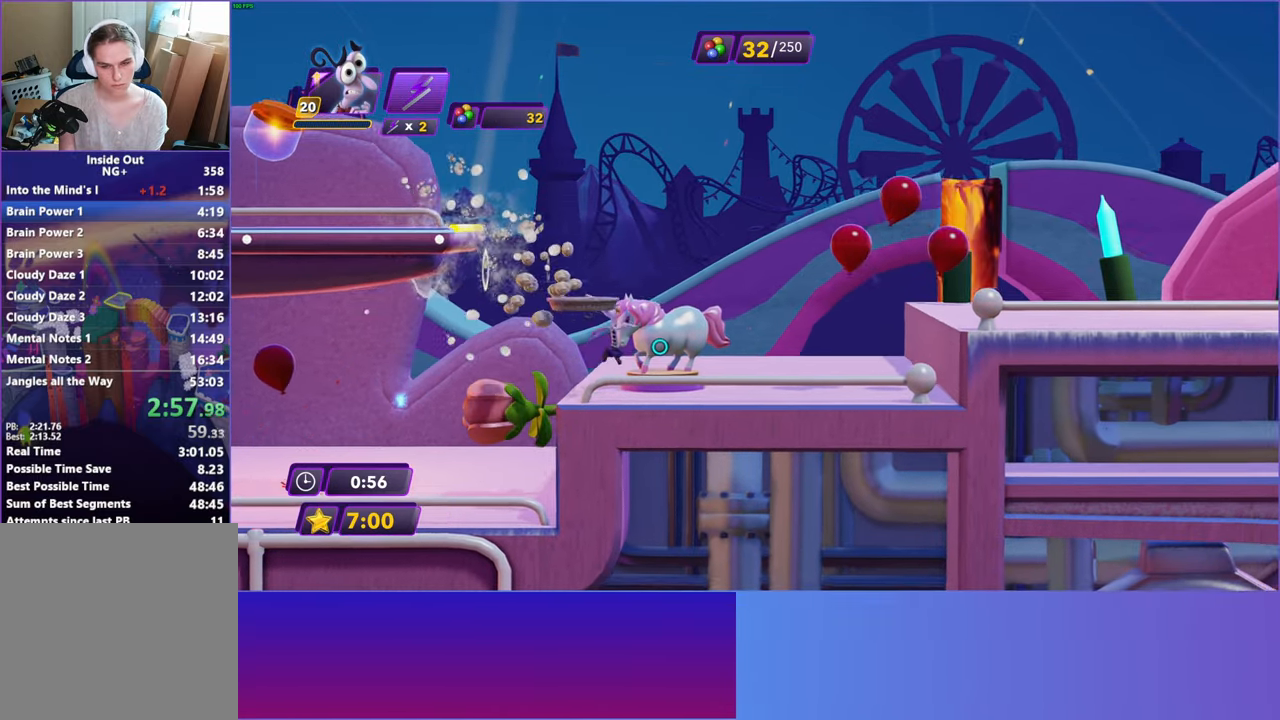
{"buttons": ["DPAD_RIGHT"], "left_stick": "center", "right_stick": "center", "events": [[300, "A", "down"], [400, "A", "up"]]}
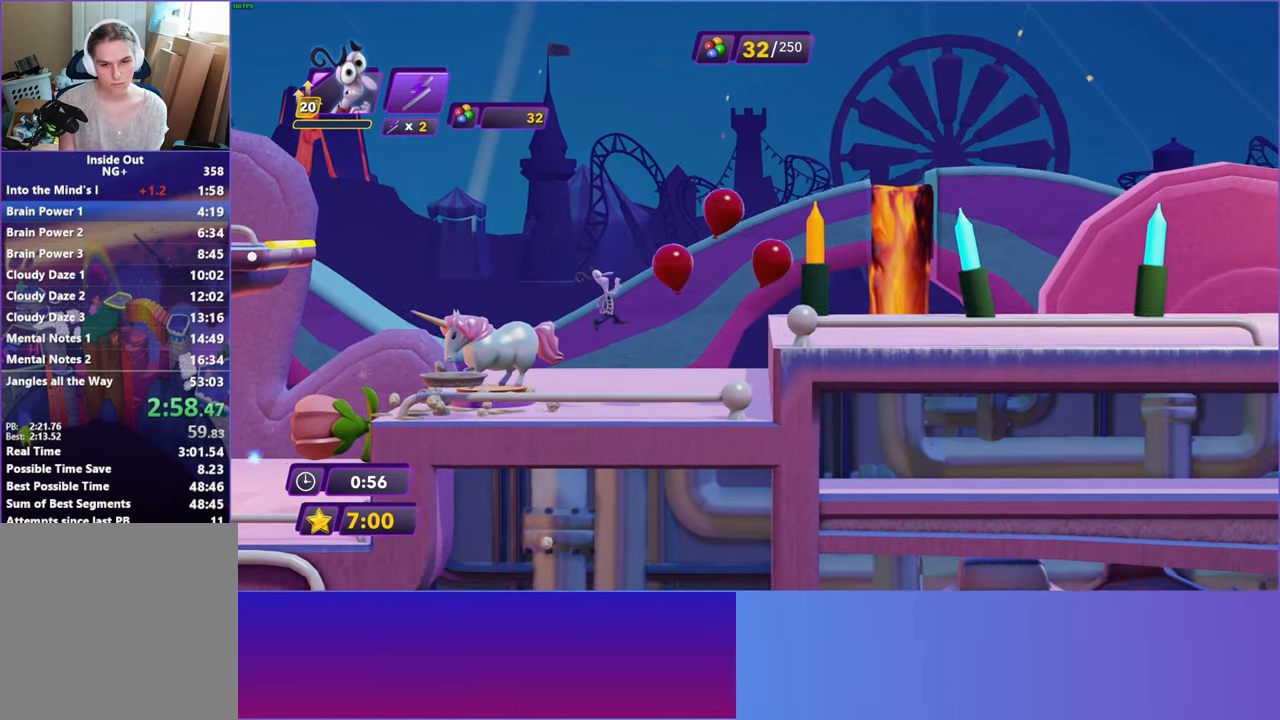
{"buttons": ["DPAD_RIGHT"], "left_stick": "center", "right_stick": "center", "events": [[33, "A", "down"], [117, "A", "up"]]}
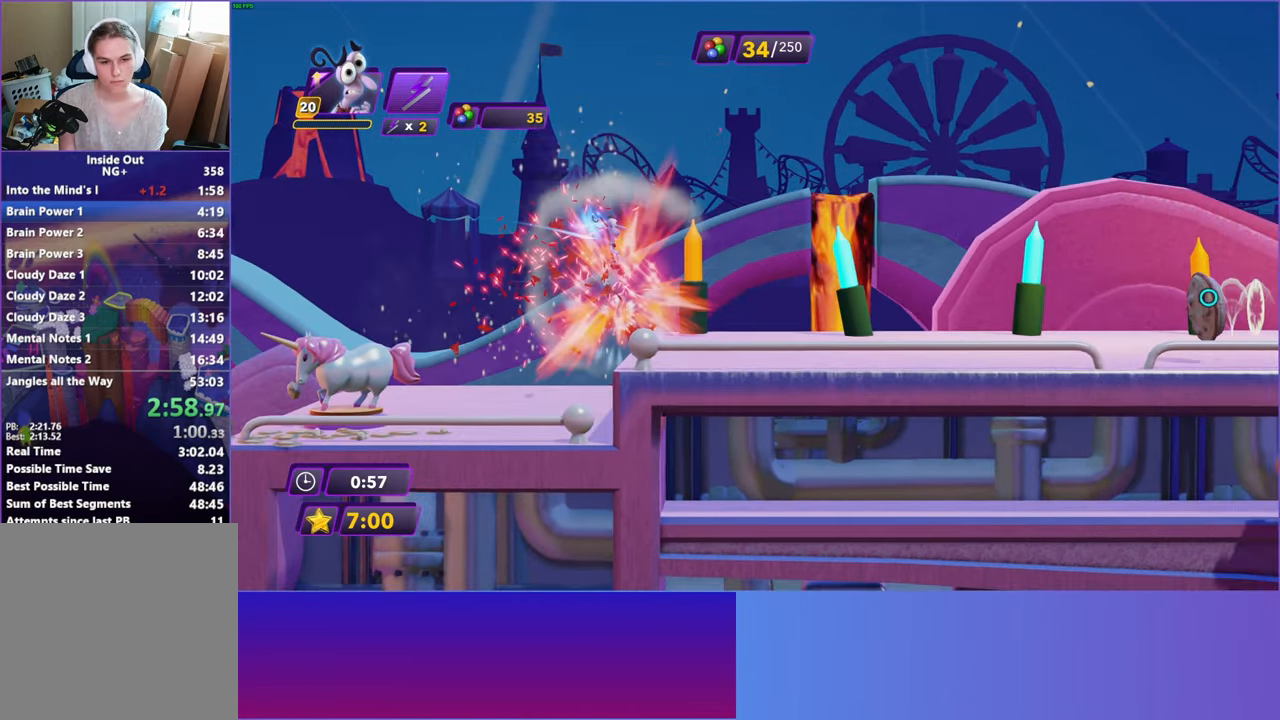
{"buttons": ["B", "DPAD_RIGHT"], "left_stick": "center", "right_stick": "center", "events": [[250, "B", "down"], [333, "B", "up"], [450, "B", "down"]]}
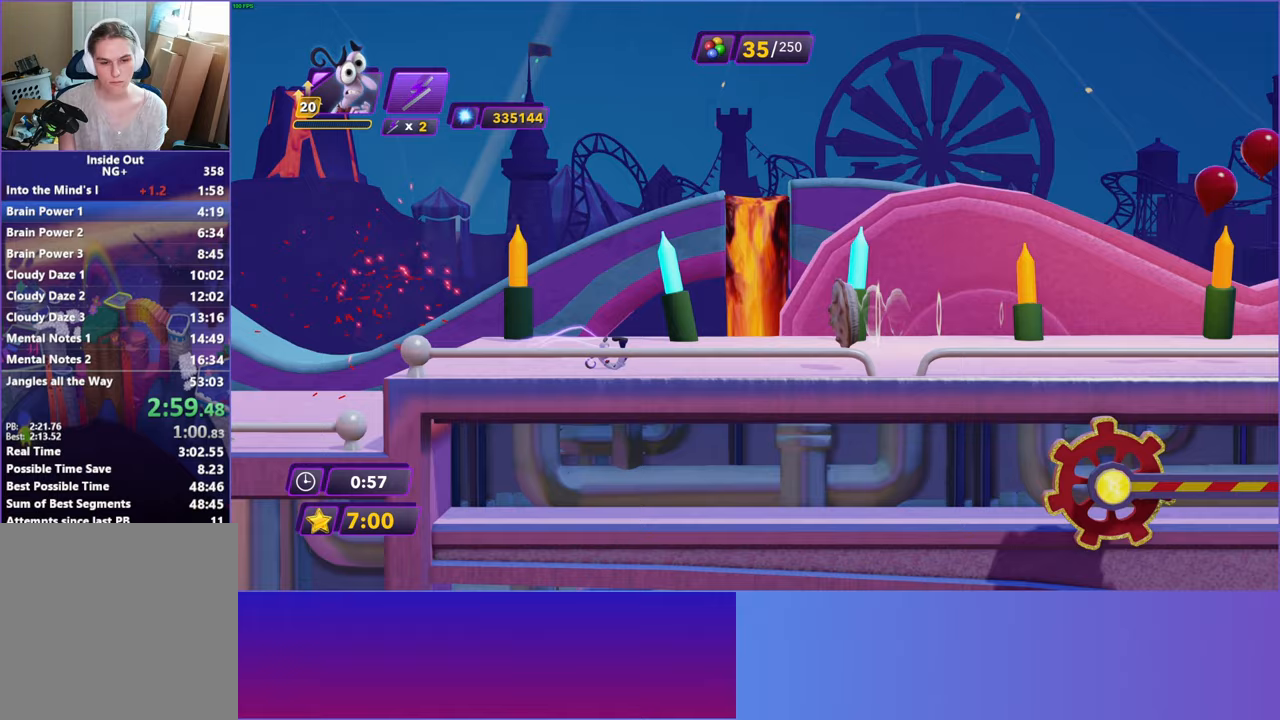
{"buttons": ["DPAD_RIGHT"], "left_stick": "center", "right_stick": "center", "events": [[33, "B", "up"], [133, "B", "down"], [217, "B", "up"], [300, "B", "down"], [400, "B", "up"]]}